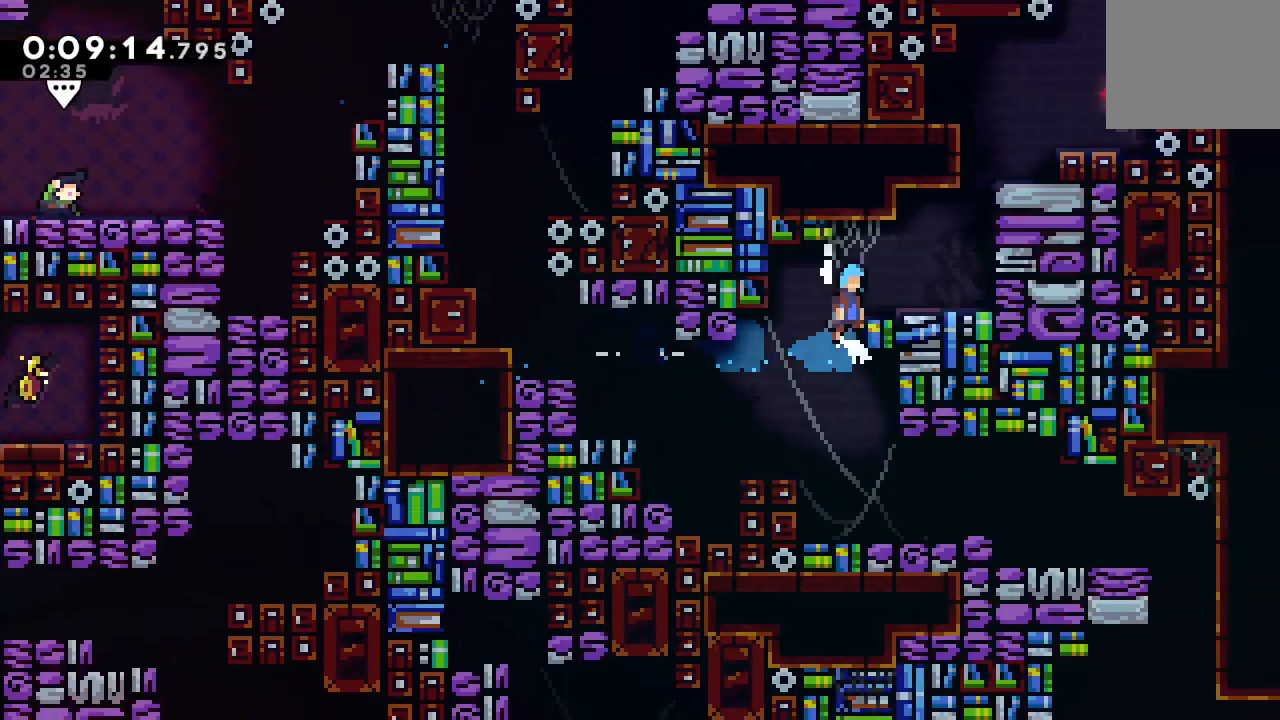
Gameplay with a controller (PlayStation layout); each line is a JSON object with the inputs held at the frame after it. "events" lists button and stick changes between this image and that frame as [ms after this image, input, new state], when the widget could be followed in between. Not read: L3 R3.
{"buttons": ["CROSS", "DPAD_UP"], "left_stick": "center", "right_stick": "center", "events": [[183, "CIRCLE", "up"], [183, "TRIANGLE", "up"], [217, "R1", "up"], [433, "DPAD_RIGHT", "up"], [450, "DPAD_UP", "down"], [483, "CROSS", "down"]]}
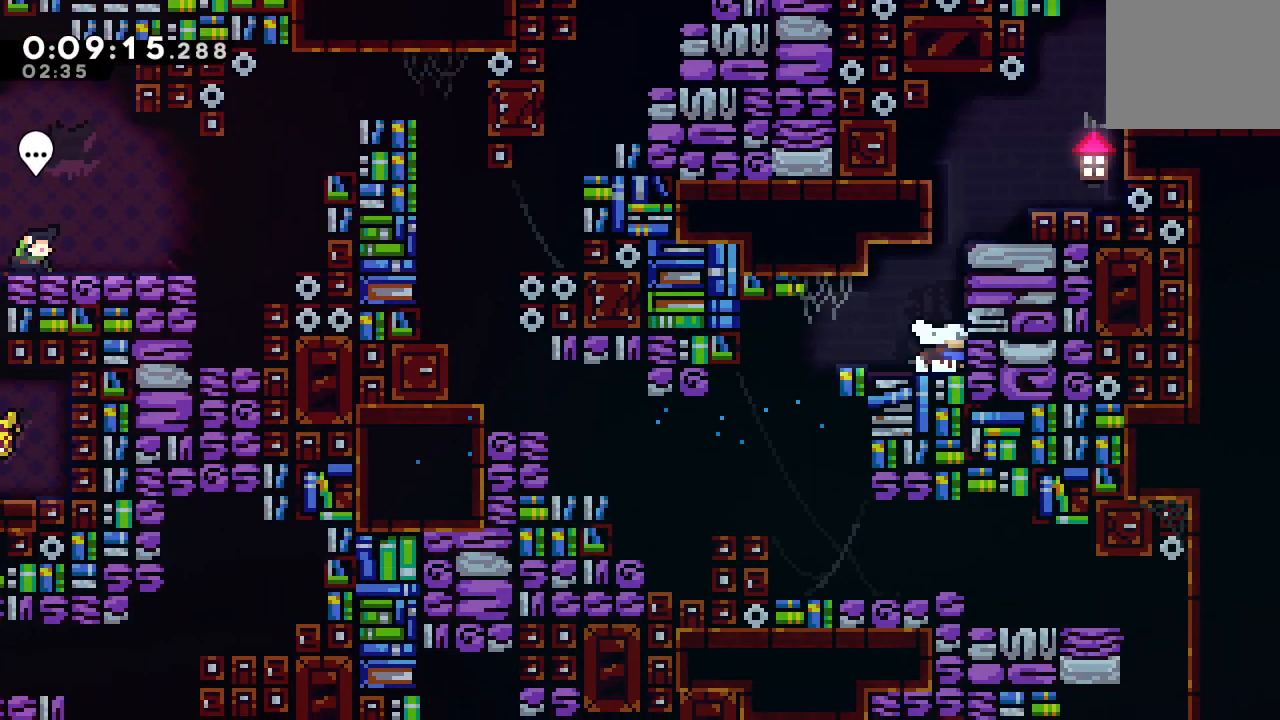
{"buttons": ["DPAD_RIGHT"], "left_stick": "center", "right_stick": "center", "events": [[83, "DPAD_UP", "up"], [117, "CROSS", "up"], [167, "DPAD_RIGHT", "down"], [183, "CIRCLE", "down"], [350, "CIRCLE", "up"]]}
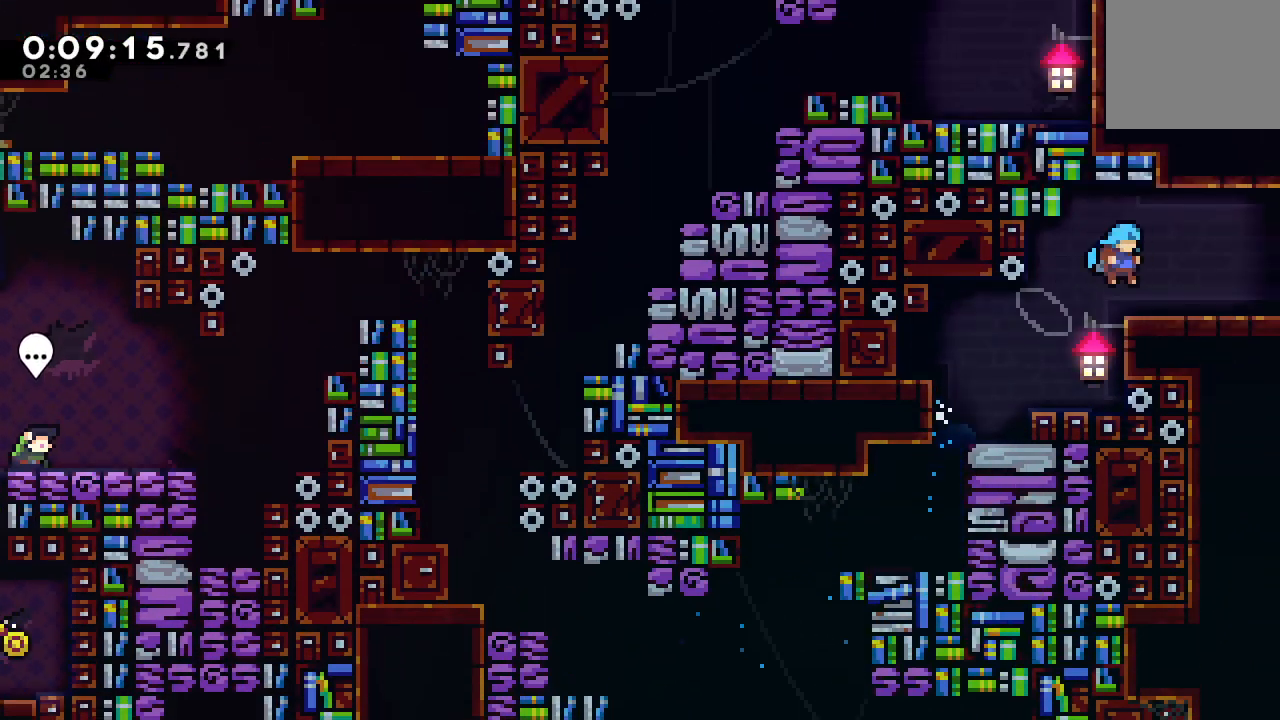
{"buttons": ["SQUARE", "DPAD_RIGHT"], "left_stick": "center", "right_stick": "center", "events": [[33, "DPAD_RIGHT", "up"], [200, "DPAD_RIGHT", "down"], [233, "SQUARE", "down"]]}
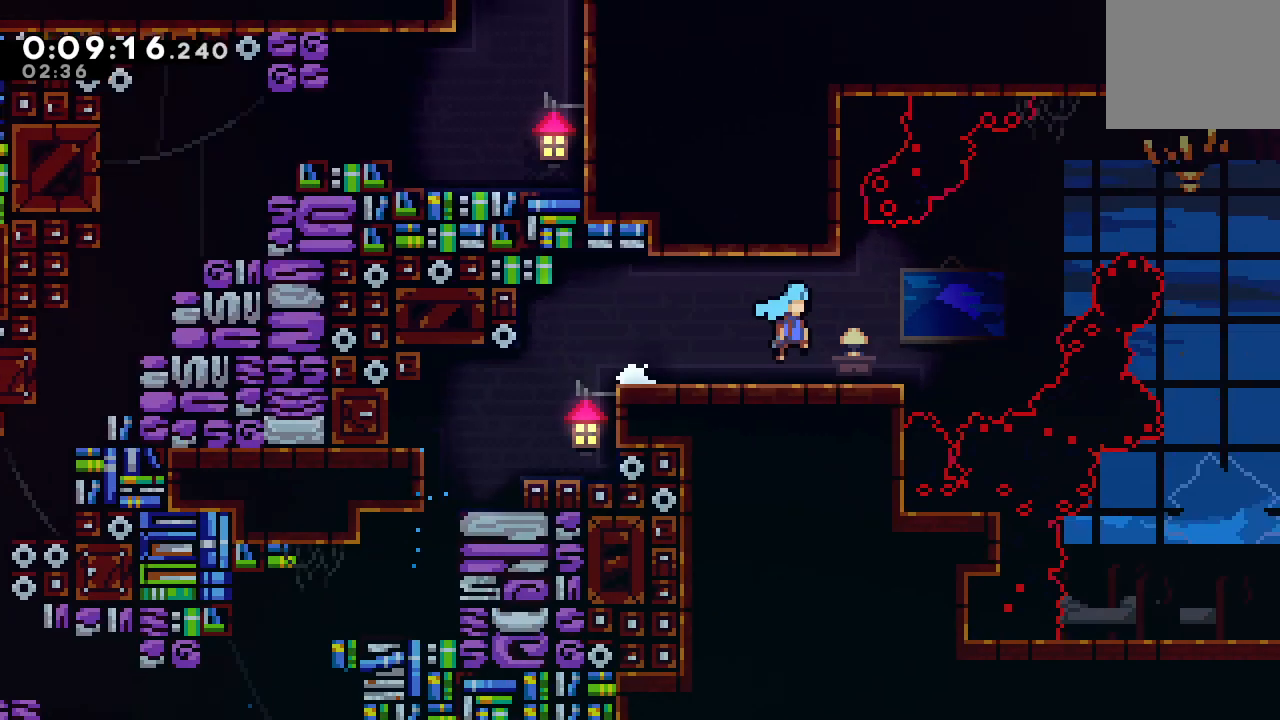
{"buttons": ["SQUARE", "DPAD_RIGHT"], "left_stick": "center", "right_stick": "center", "events": []}
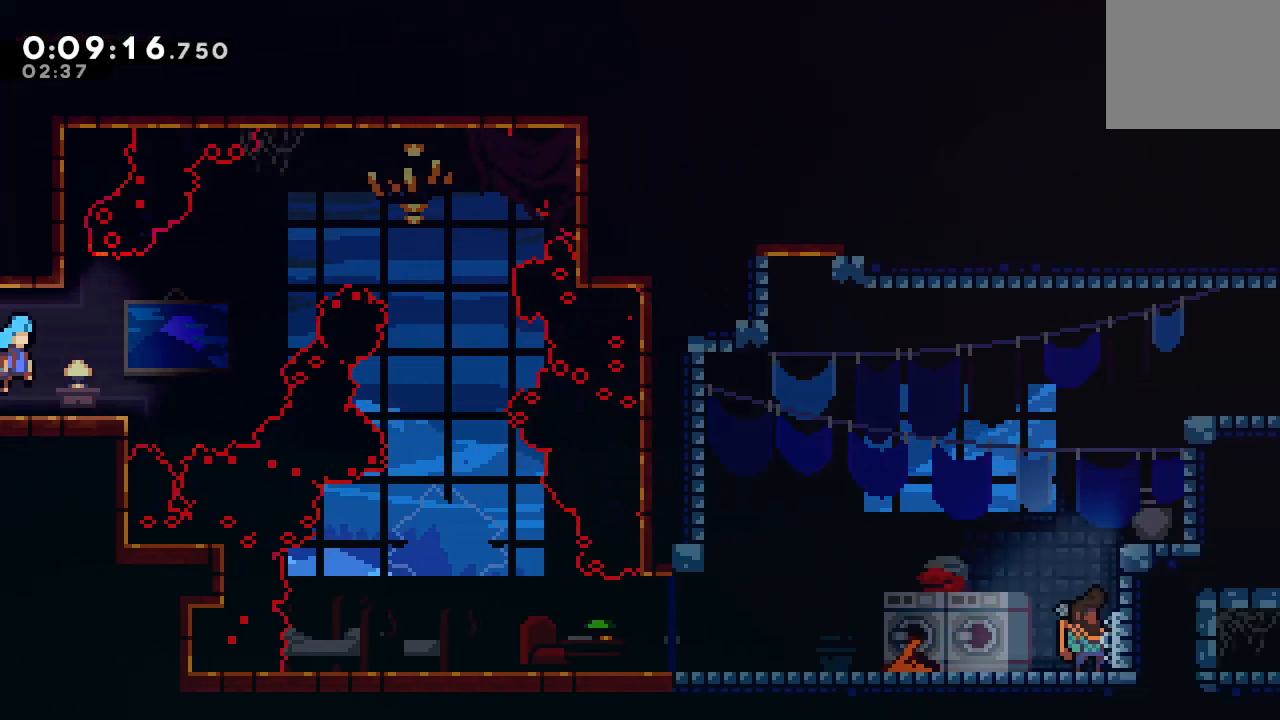
{"buttons": ["DPAD_DOWN"], "left_stick": "center", "right_stick": "center", "events": [[250, "L1", "down"], [383, "L1", "up"], [400, "DPAD_DOWN", "down"], [400, "DPAD_RIGHT", "up"], [400, "SQUARE", "up"]]}
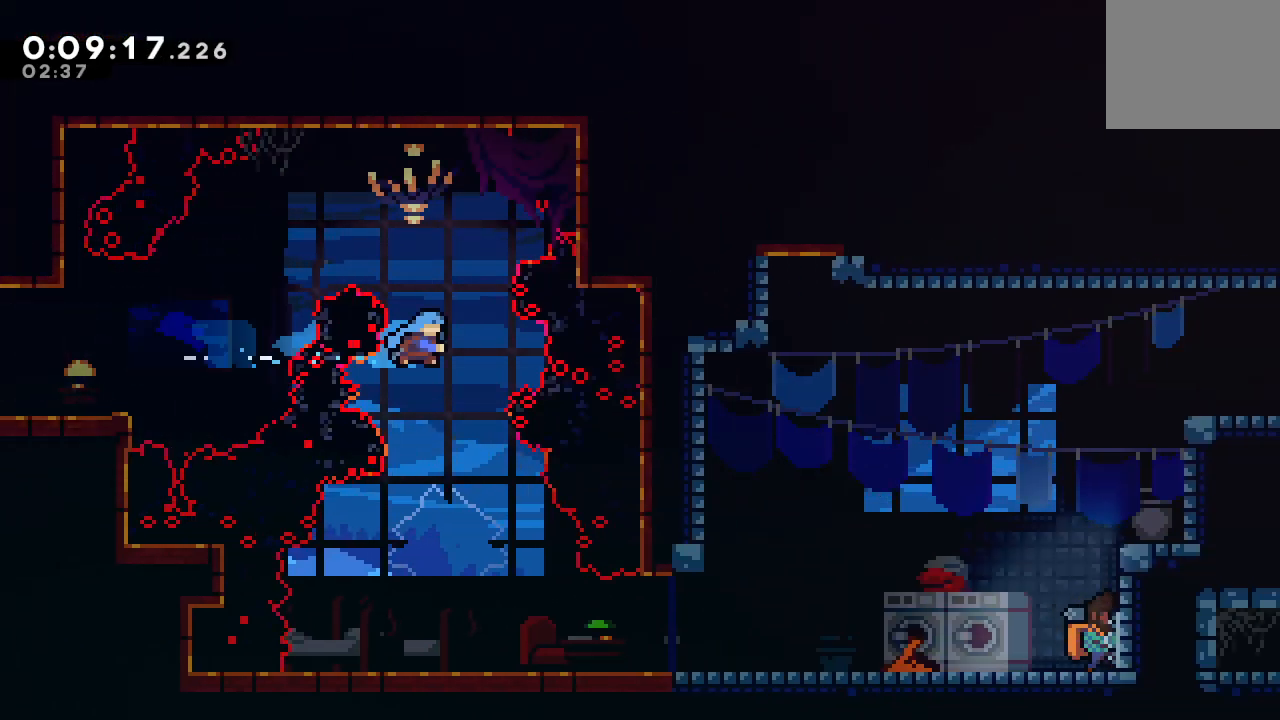
{"buttons": ["DPAD_DOWN", "DPAD_RIGHT"], "left_stick": "center", "right_stick": "center", "events": [[317, "DPAD_RIGHT", "down"]]}
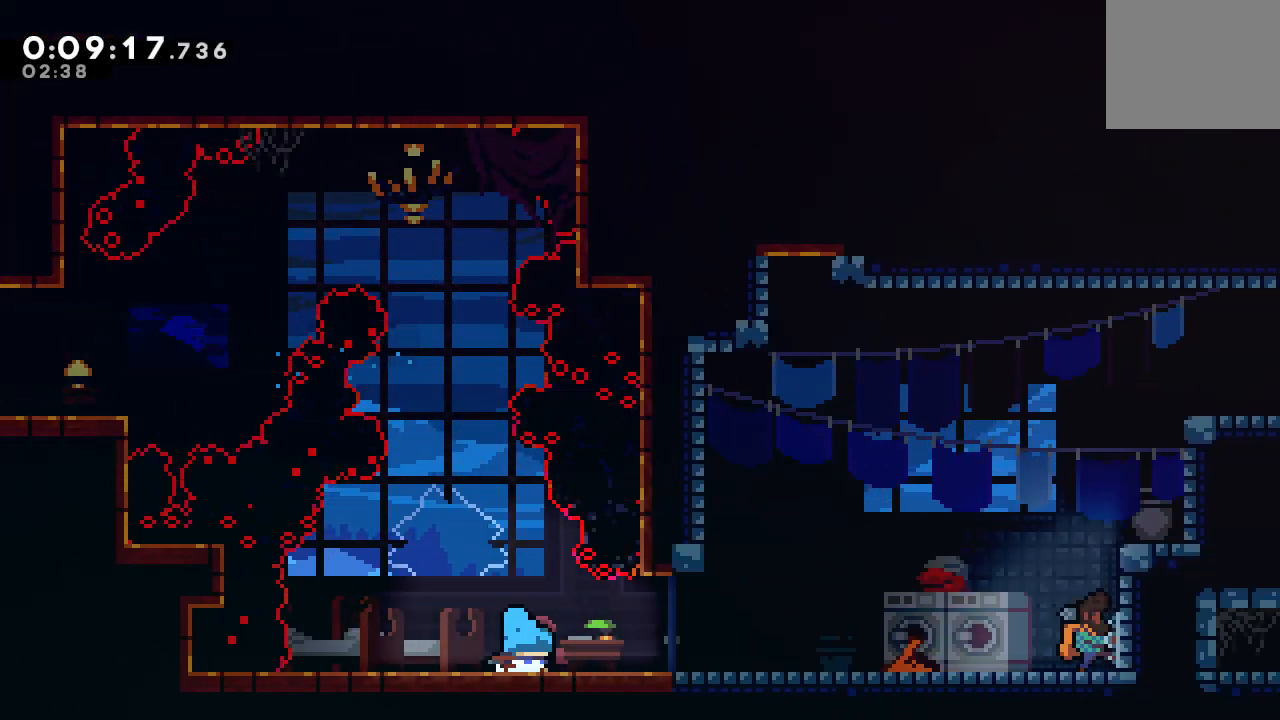
{"buttons": ["TRIANGLE", "R2"], "left_stick": "center", "right_stick": "center", "events": [[17, "CROSS", "down"], [50, "CIRCLE", "down"], [133, "CROSS", "up"], [150, "CIRCLE", "up"], [167, "DPAD_DOWN", "up"], [367, "R2", "down"], [417, "DPAD_RIGHT", "up"], [433, "TRIANGLE", "down"]]}
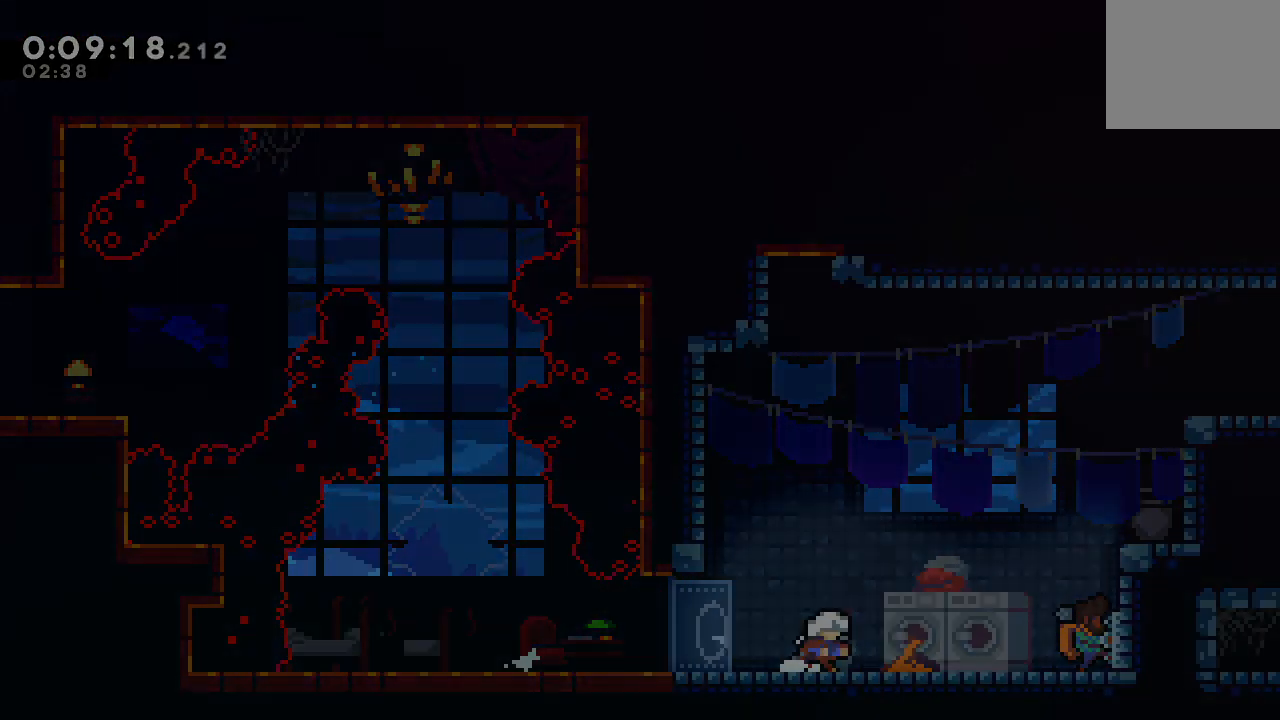
{"buttons": [], "left_stick": "center", "right_stick": "center", "events": [[17, "R2", "up"], [33, "TRIANGLE", "up"]]}
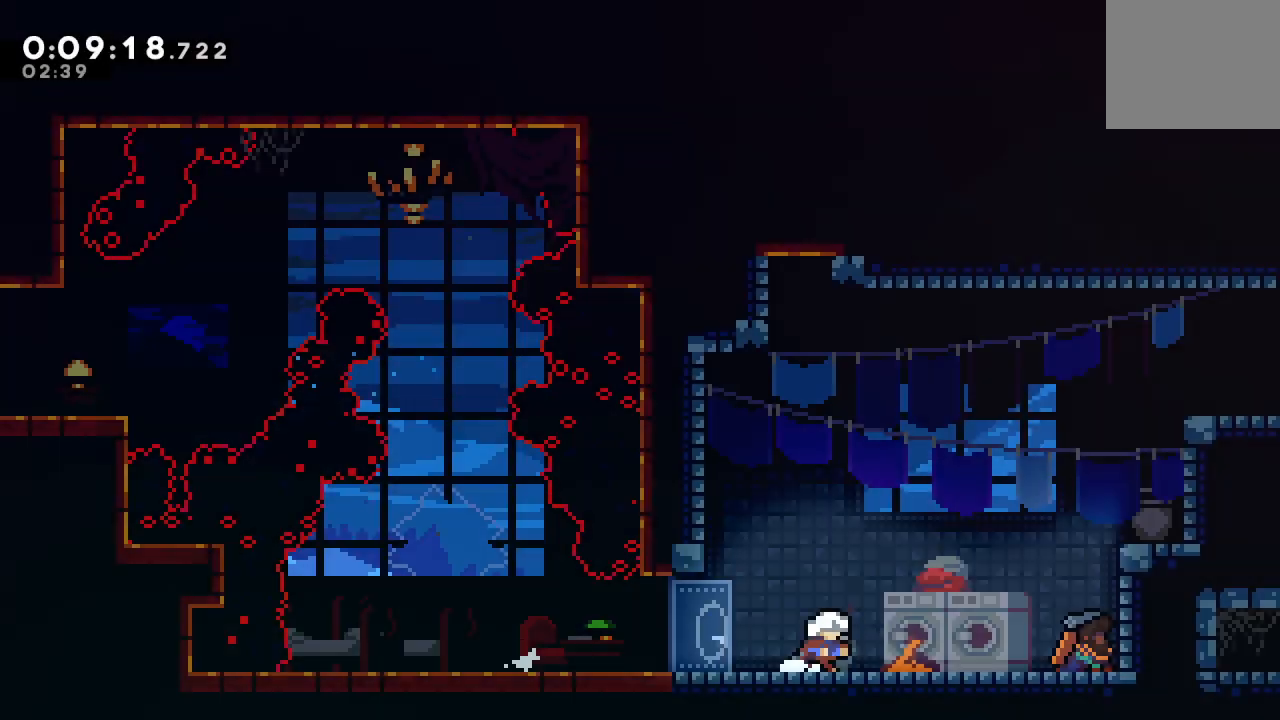
{"buttons": ["CROSS", "CIRCLE", "DPAD_UP"], "left_stick": "center", "right_stick": "center", "events": [[33, "CROSS", "down"], [150, "CROSS", "up"], [233, "CIRCLE", "down"], [367, "DPAD_UP", "down"], [433, "CROSS", "down"]]}
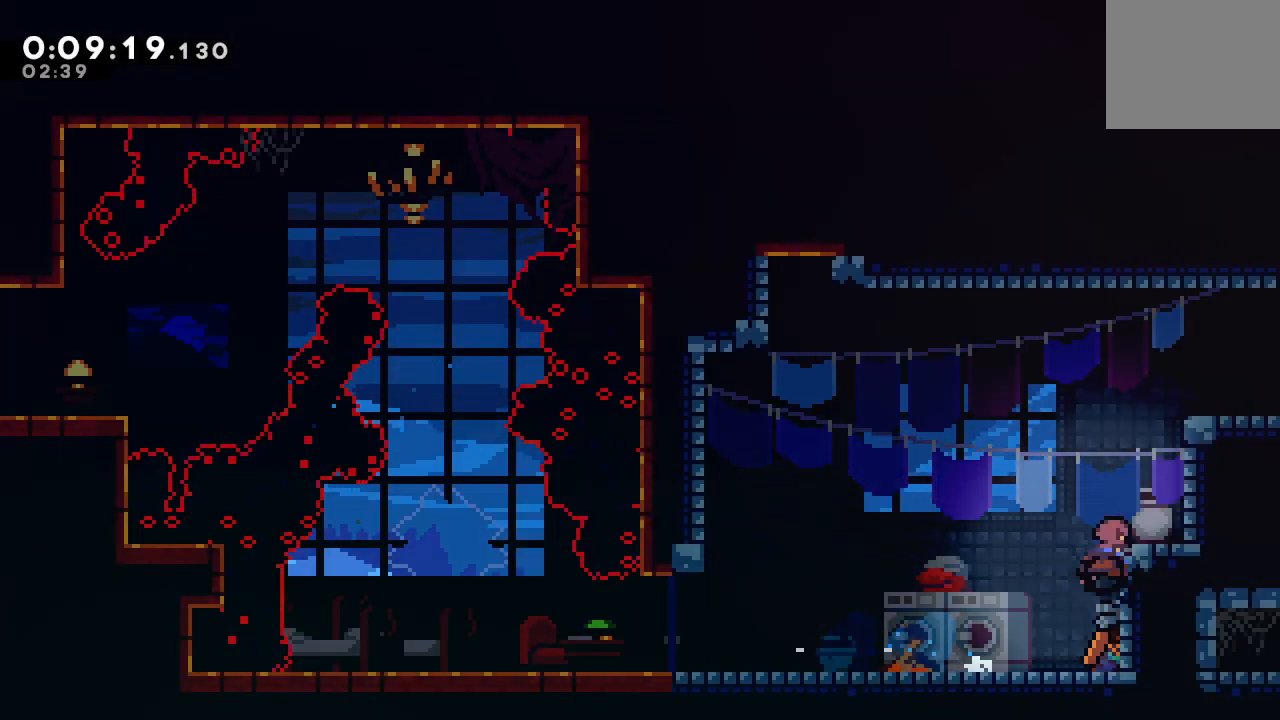
{"buttons": ["DPAD_RIGHT"], "left_stick": "center", "right_stick": "center", "events": [[50, "CROSS", "up"], [50, "DPAD_UP", "up"], [67, "CIRCLE", "up"], [100, "DPAD_RIGHT", "down"]]}
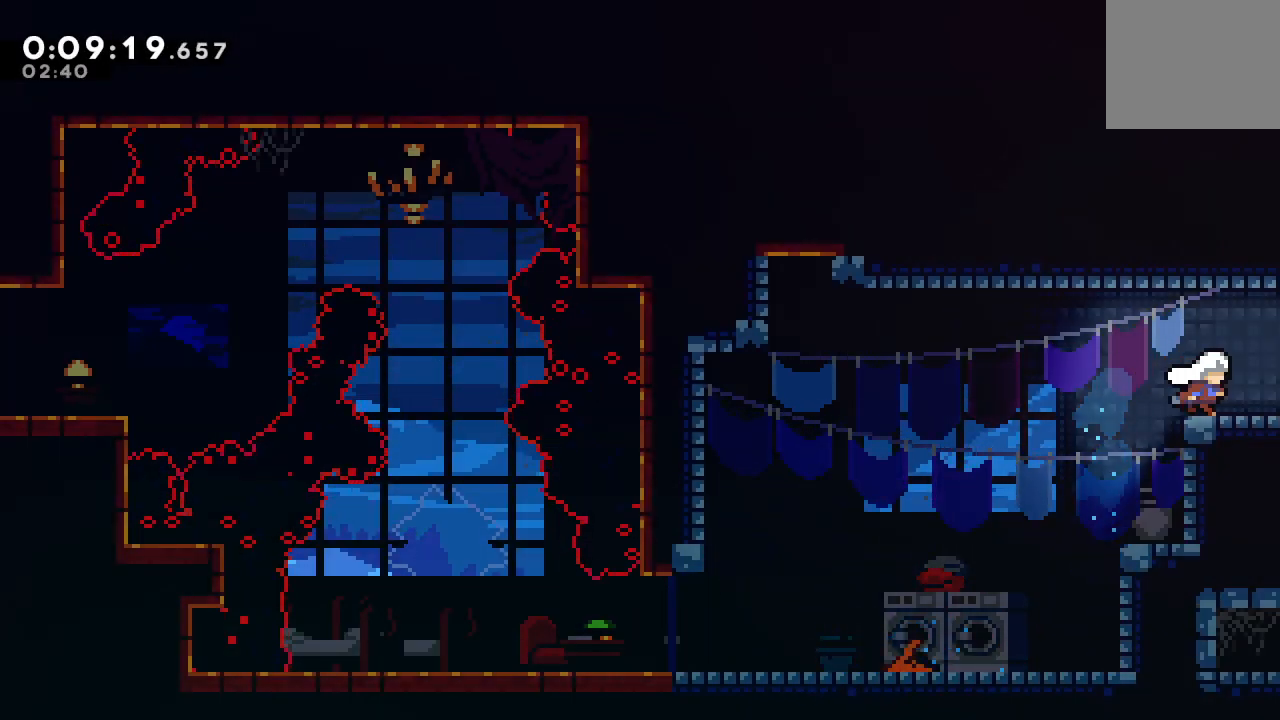
{"buttons": ["DPAD_RIGHT"], "left_stick": "center", "right_stick": "center", "events": [[33, "L1", "down"], [150, "L1", "up"]]}
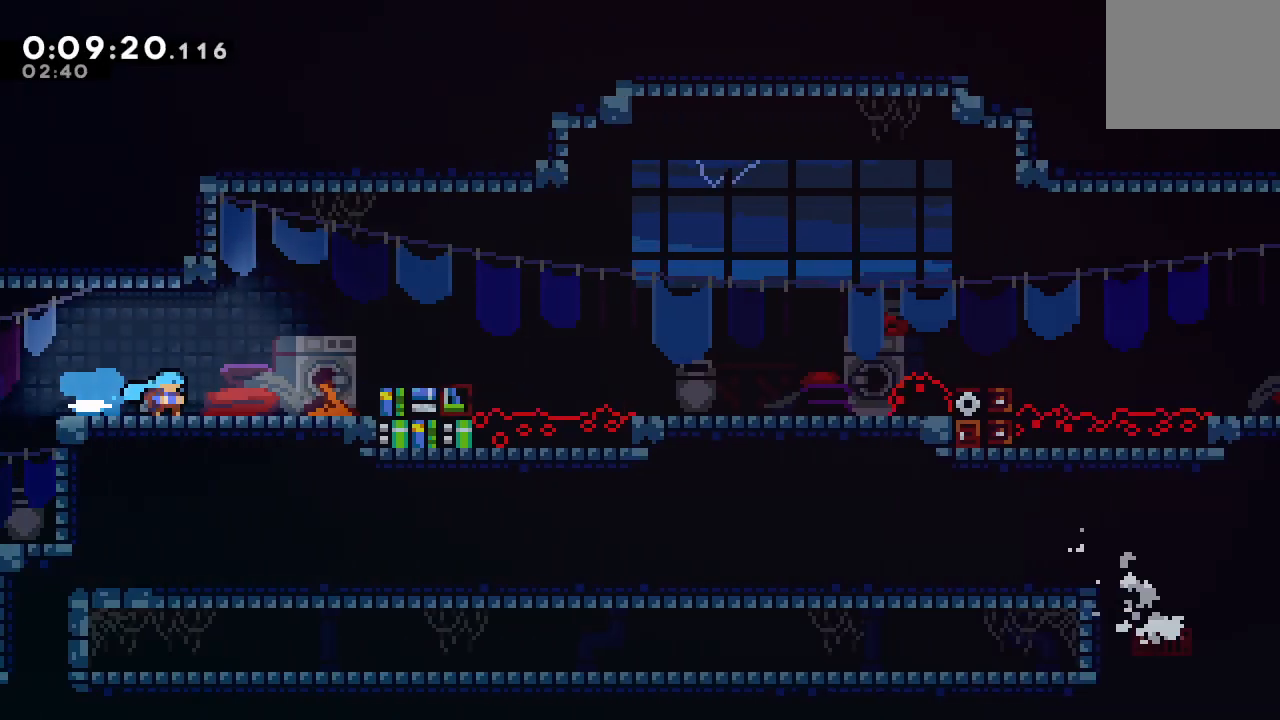
{"buttons": ["CIRCLE", "L1", "DPAD_RIGHT"], "left_stick": "center", "right_stick": "center", "events": [[333, "CIRCLE", "down"], [450, "L1", "down"]]}
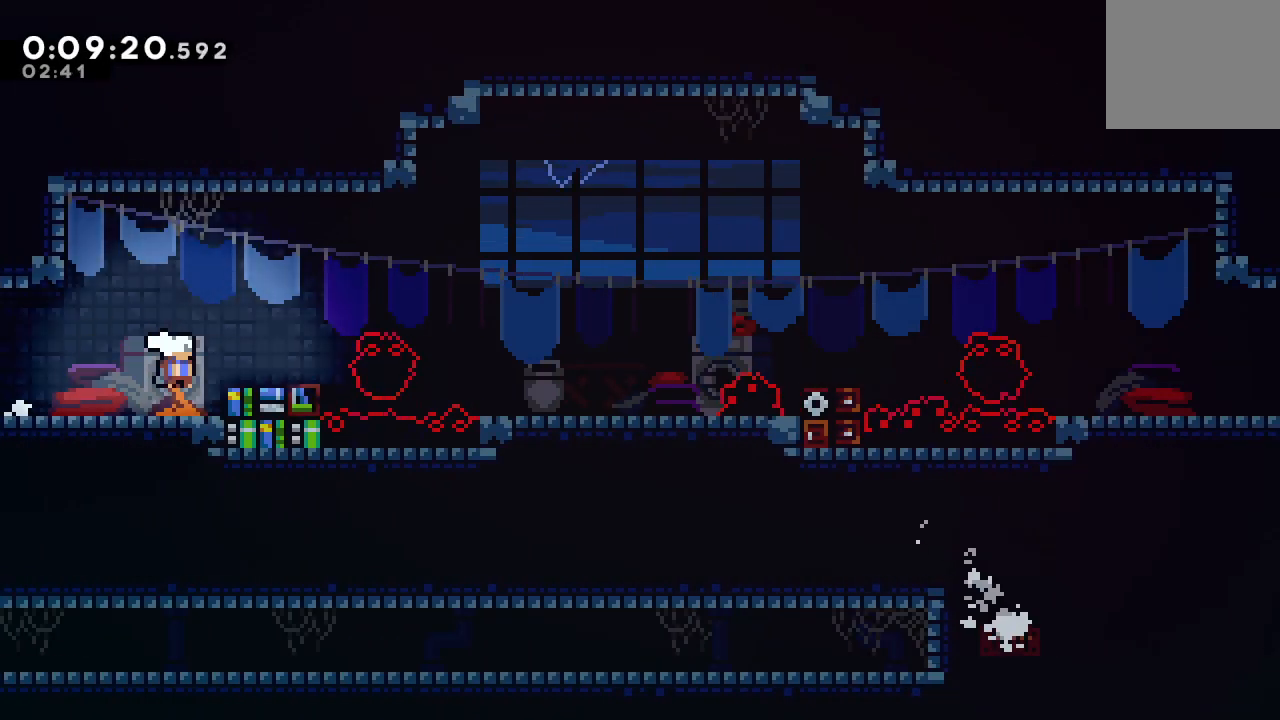
{"buttons": ["DPAD_RIGHT"], "left_stick": "center", "right_stick": "center", "events": [[33, "CIRCLE", "up"], [83, "L1", "up"], [133, "CIRCLE", "down"], [450, "CIRCLE", "up"]]}
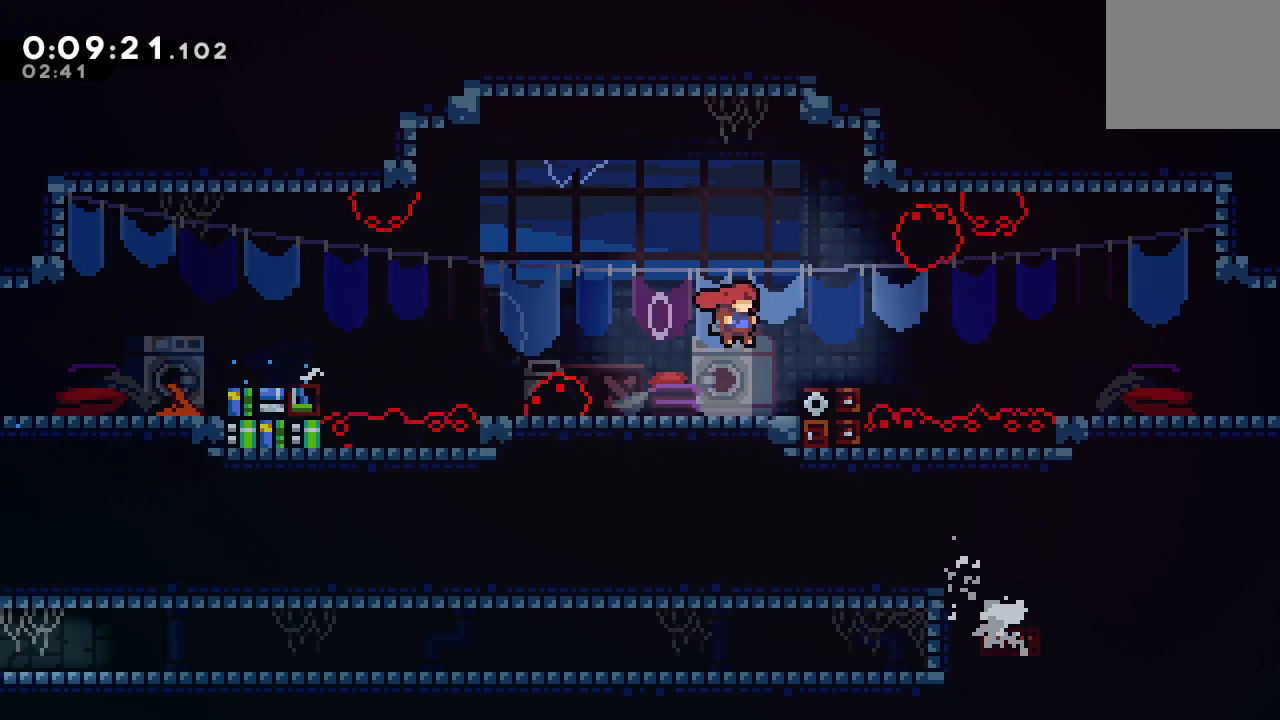
{"buttons": ["CIRCLE", "DPAD_RIGHT"], "left_stick": "center", "right_stick": "center", "events": [[117, "CIRCLE", "down"], [233, "CIRCLE", "up"], [300, "DPAD_DOWN", "down"], [317, "CROSS", "down"], [417, "CROSS", "up"], [483, "CIRCLE", "down"], [500, "DPAD_DOWN", "up"]]}
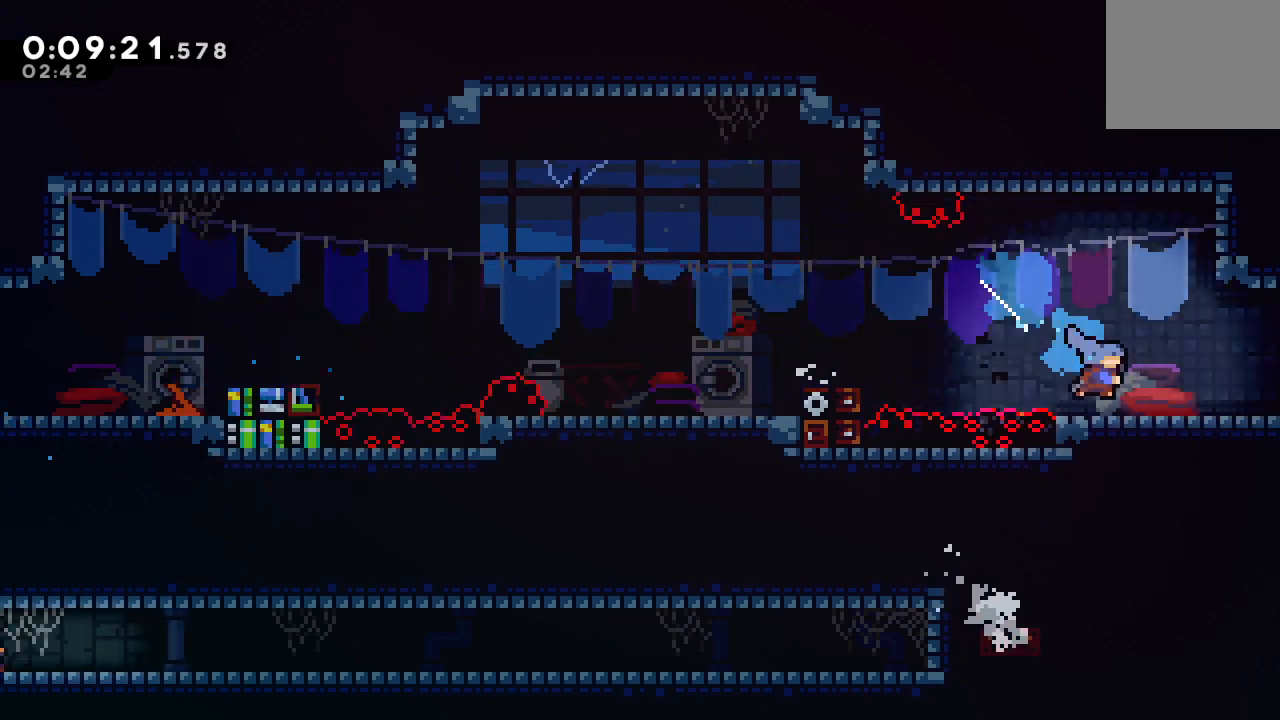
{"buttons": ["CIRCLE", "R1", "DPAD_RIGHT"], "left_stick": "center", "right_stick": "center", "events": [[67, "R1", "down"]]}
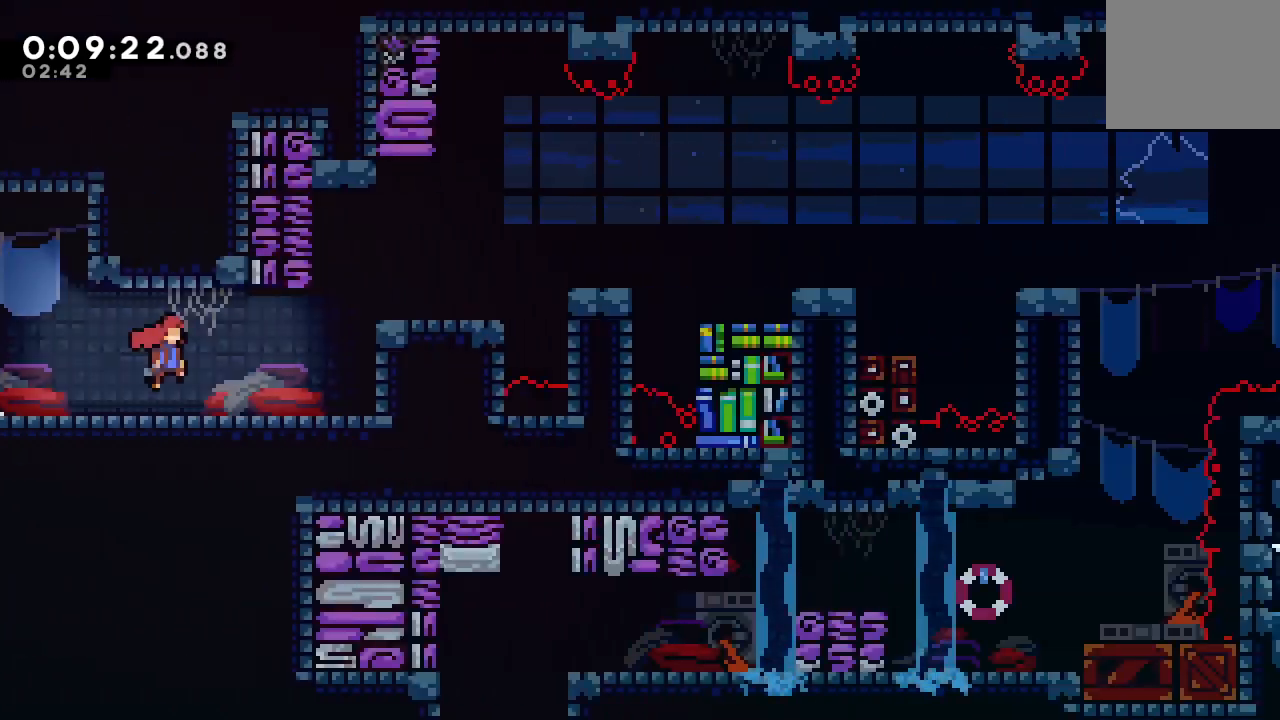
{"buttons": ["CIRCLE", "R1", "DPAD_RIGHT"], "left_stick": "center", "right_stick": "center"}
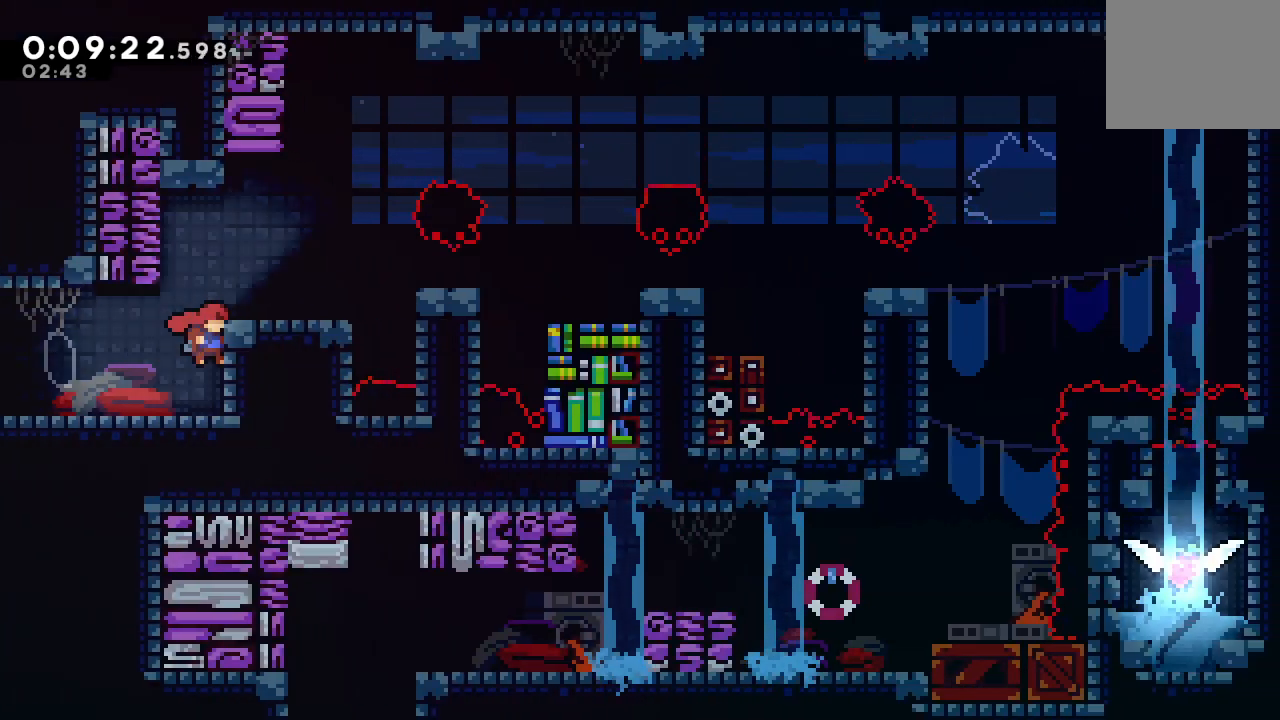
{"buttons": ["CROSS", "CIRCLE", "DPAD_RIGHT"], "left_stick": "center", "right_stick": "center", "events": [[33, "TRIANGLE", "down"], [167, "TRIANGLE", "up"], [183, "CIRCLE", "up"], [183, "R1", "up"], [267, "DPAD_RIGHT", "up"], [450, "CROSS", "down"], [450, "DPAD_RIGHT", "down"], [500, "CIRCLE", "down"]]}
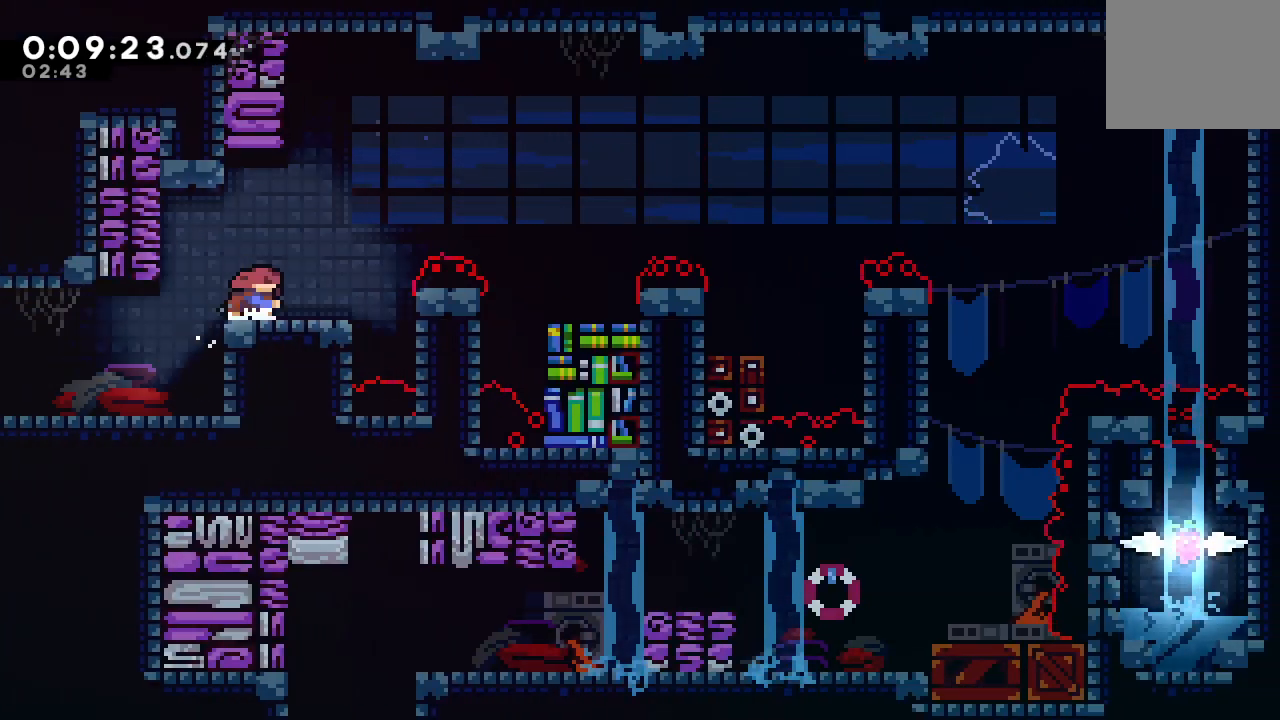
{"buttons": [], "left_stick": "center", "right_stick": "center", "events": [[183, "CROSS", "up"], [200, "CIRCLE", "up"], [433, "DPAD_RIGHT", "up"]]}
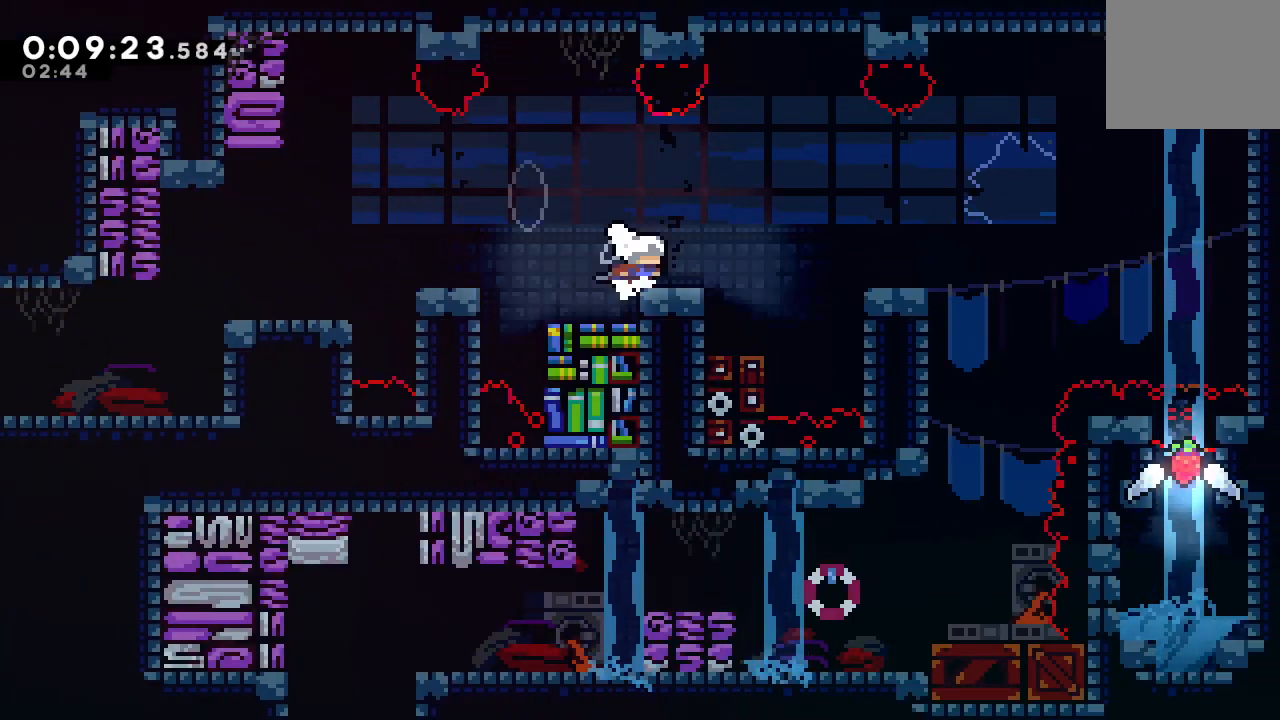
{"buttons": ["CIRCLE", "DPAD_RIGHT"], "left_stick": "center", "right_stick": "center", "events": [[33, "DPAD_RIGHT", "down"], [50, "CROSS", "down"], [50, "DPAD_DOWN", "down"], [67, "CIRCLE", "down"], [150, "CROSS", "up"], [167, "CIRCLE", "up"], [200, "DPAD_DOWN", "up"], [317, "CIRCLE", "down"]]}
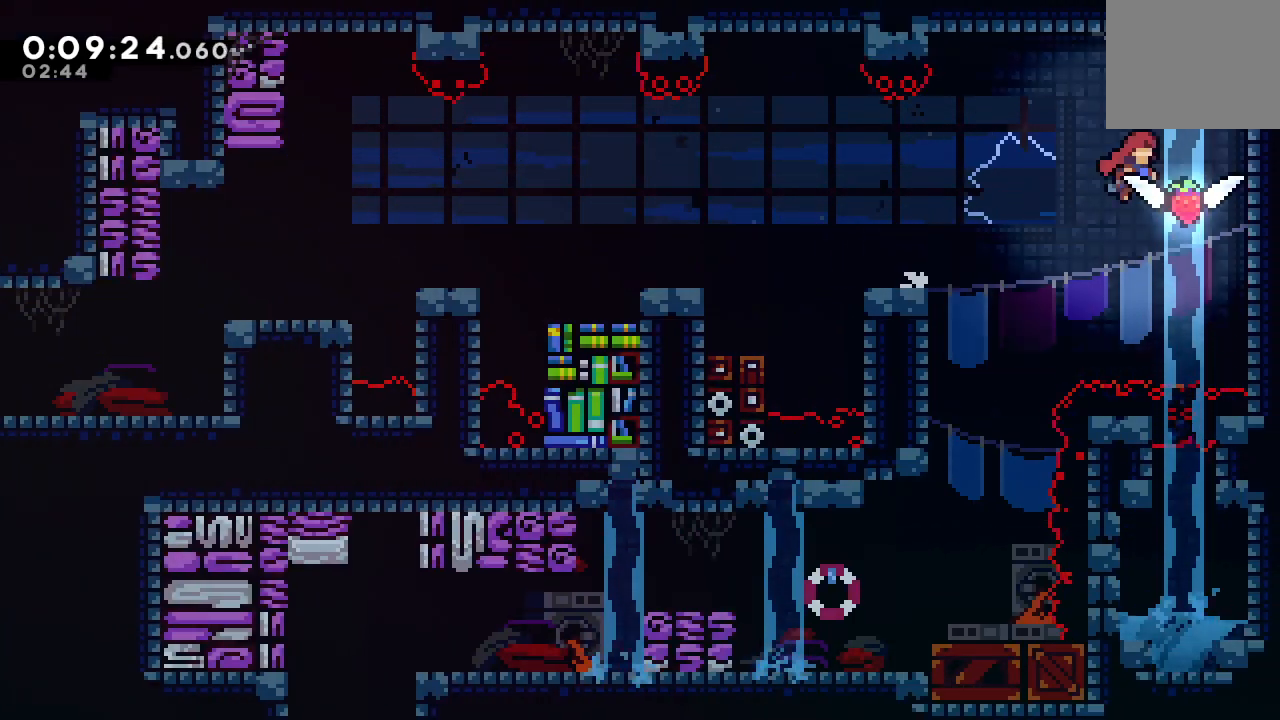
{"buttons": ["DPAD_DOWN"], "left_stick": "center", "right_stick": "center", "events": [[33, "DPAD_RIGHT", "up"], [67, "DPAD_DOWN", "down"], [83, "DPAD_LEFT", "down"], [100, "CROSS", "down"], [250, "CROSS", "up"], [283, "CIRCLE", "up"], [433, "DPAD_LEFT", "up"]]}
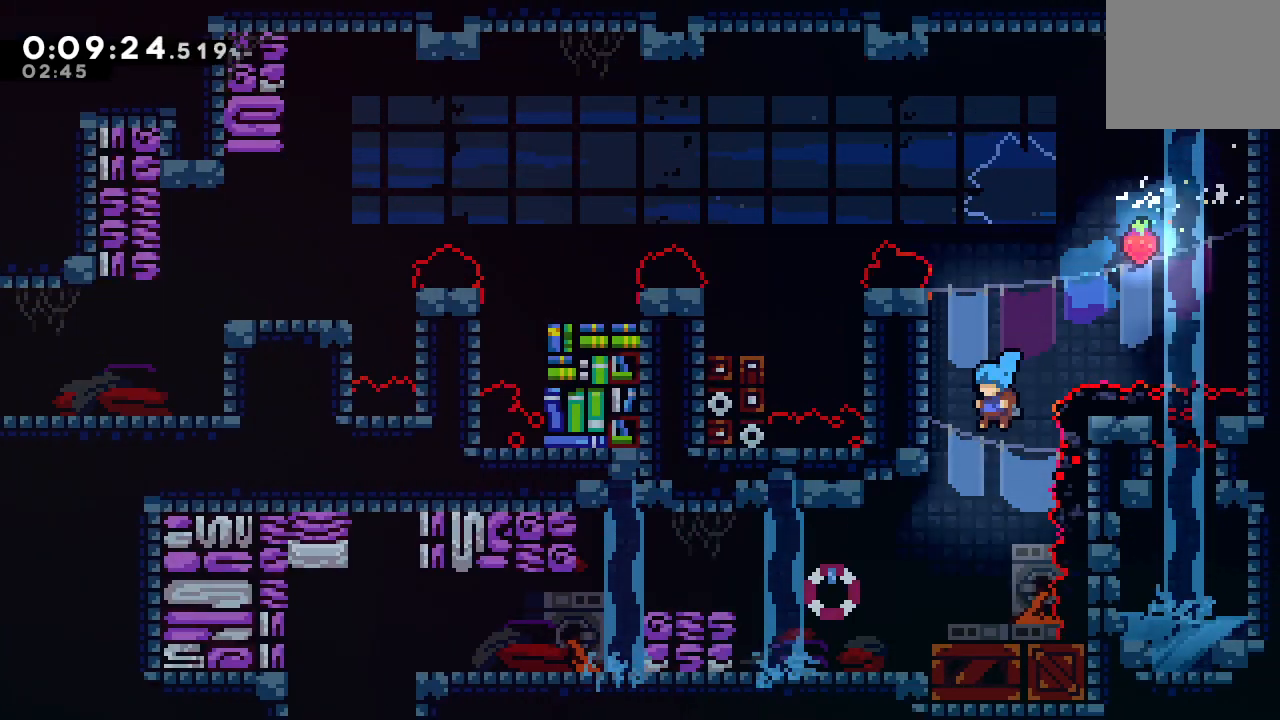
{"buttons": ["CIRCLE", "L1", "DPAD_LEFT"], "left_stick": "center", "right_stick": "center", "events": [[183, "DPAD_DOWN", "up"], [267, "DPAD_LEFT", "down"], [283, "L1", "down"], [300, "CIRCLE", "down"]]}
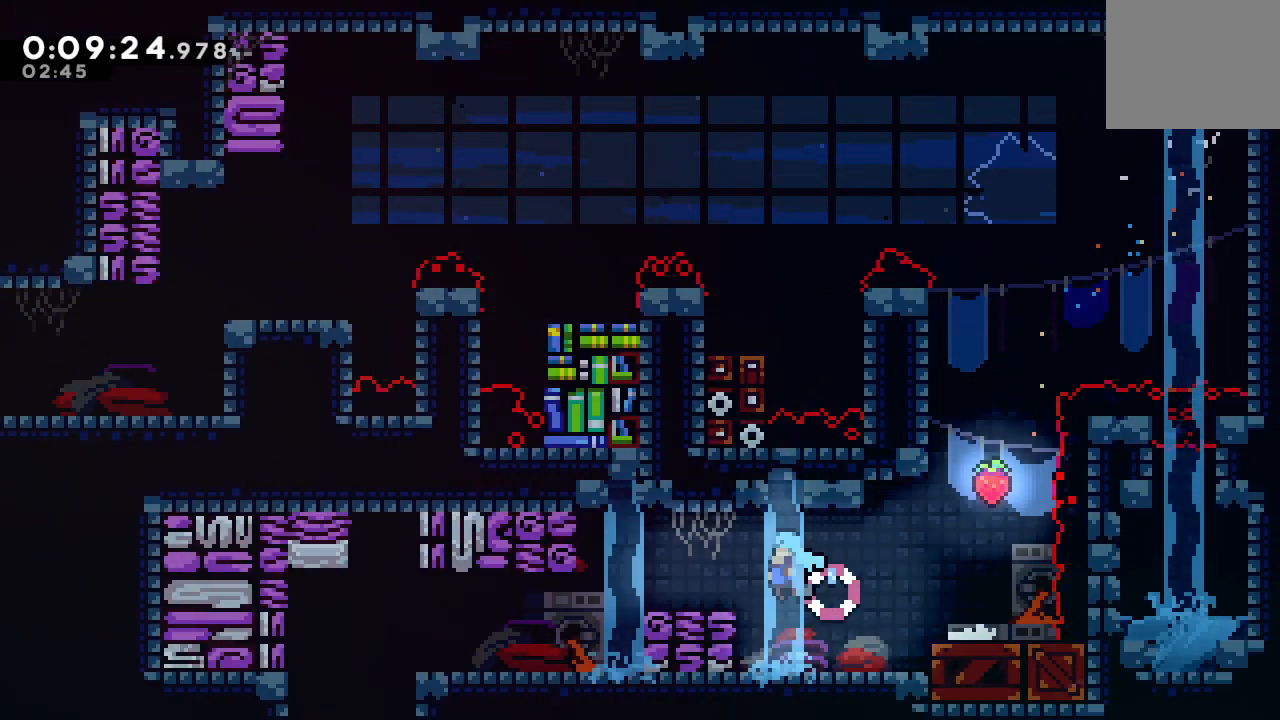
{"buttons": ["CIRCLE", "DPAD_DOWN", "DPAD_LEFT"], "left_stick": "center", "right_stick": "center", "events": [[67, "CIRCLE", "up"], [67, "L1", "up"], [83, "DPAD_LEFT", "up"], [350, "DPAD_LEFT", "down"], [400, "CIRCLE", "down"], [500, "DPAD_DOWN", "down"]]}
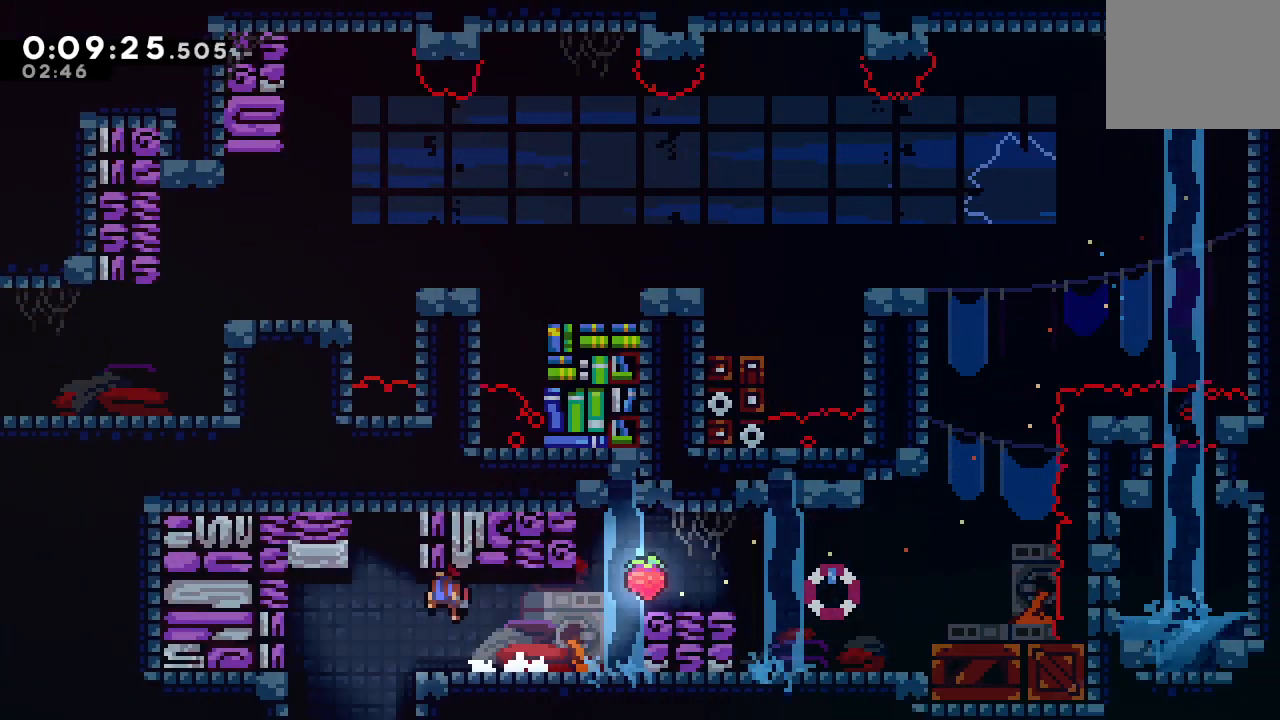
{"buttons": ["DPAD_LEFT"], "left_stick": "center", "right_stick": "center", "events": [[33, "CROSS", "down"], [167, "CROSS", "up"], [183, "CIRCLE", "up"], [300, "DPAD_DOWN", "up"], [350, "R2", "down"], [433, "R2", "up"]]}
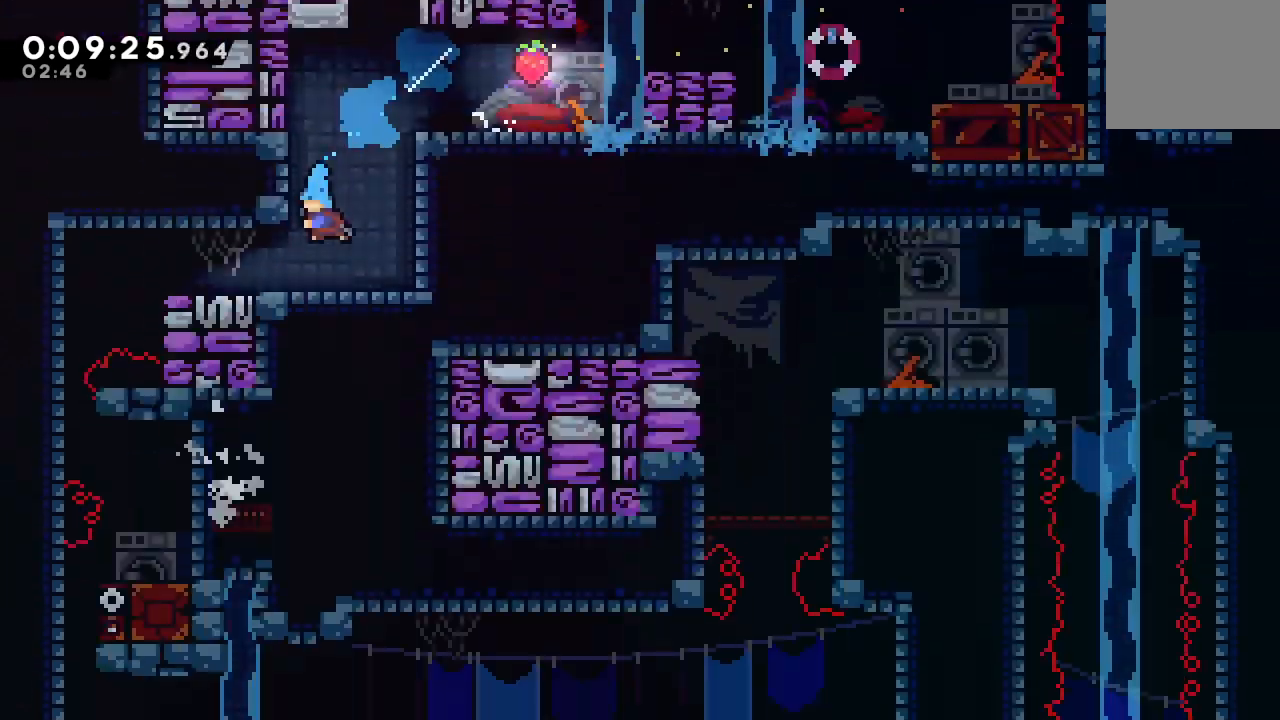
{"buttons": ["DPAD_LEFT"], "left_stick": "center", "right_stick": "center", "events": []}
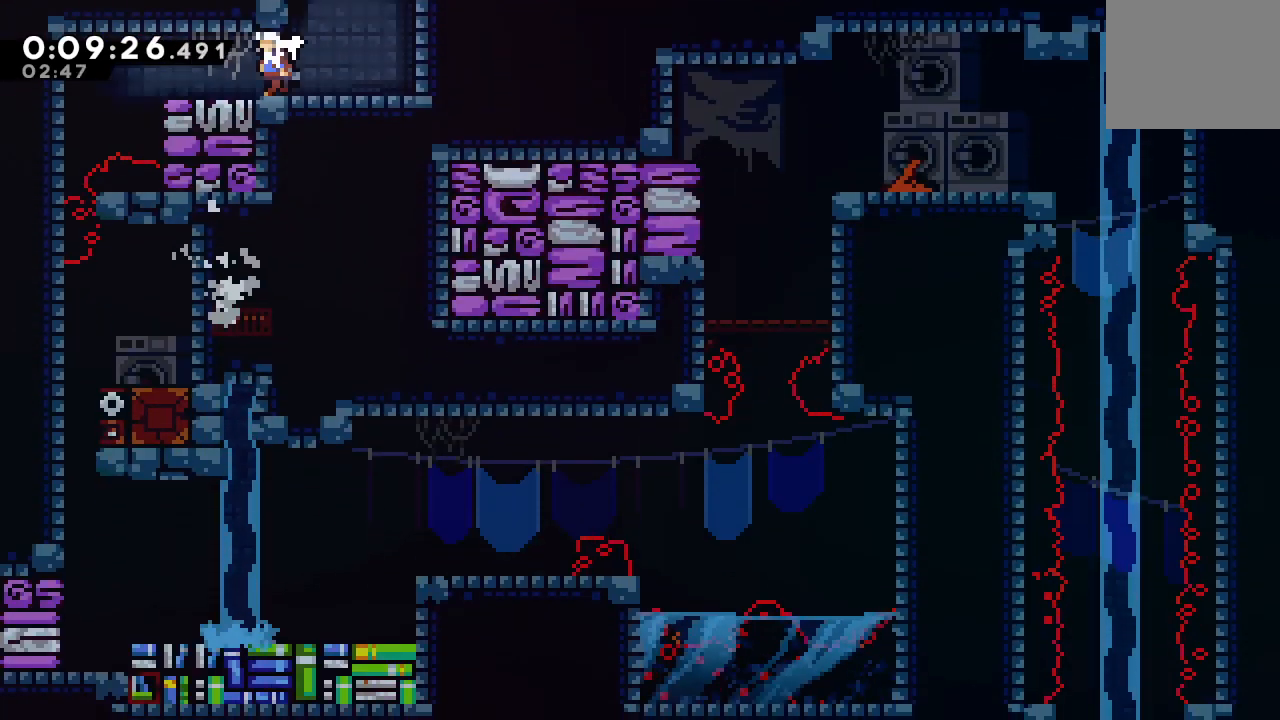
{"buttons": ["DPAD_DOWN", "DPAD_LEFT"], "left_stick": "center", "right_stick": "center", "events": [[367, "DPAD_DOWN", "down"]]}
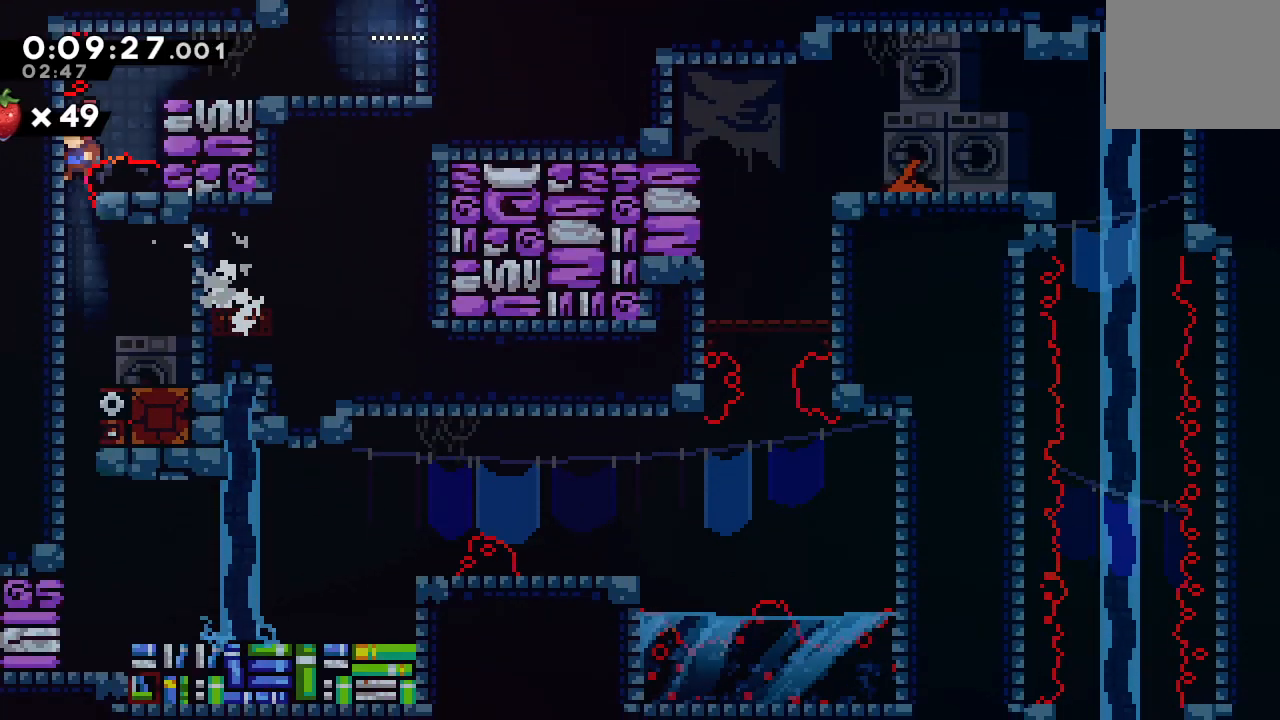
{"buttons": ["DPAD_DOWN"], "left_stick": "center", "right_stick": "center", "events": [[117, "DPAD_LEFT", "up"]]}
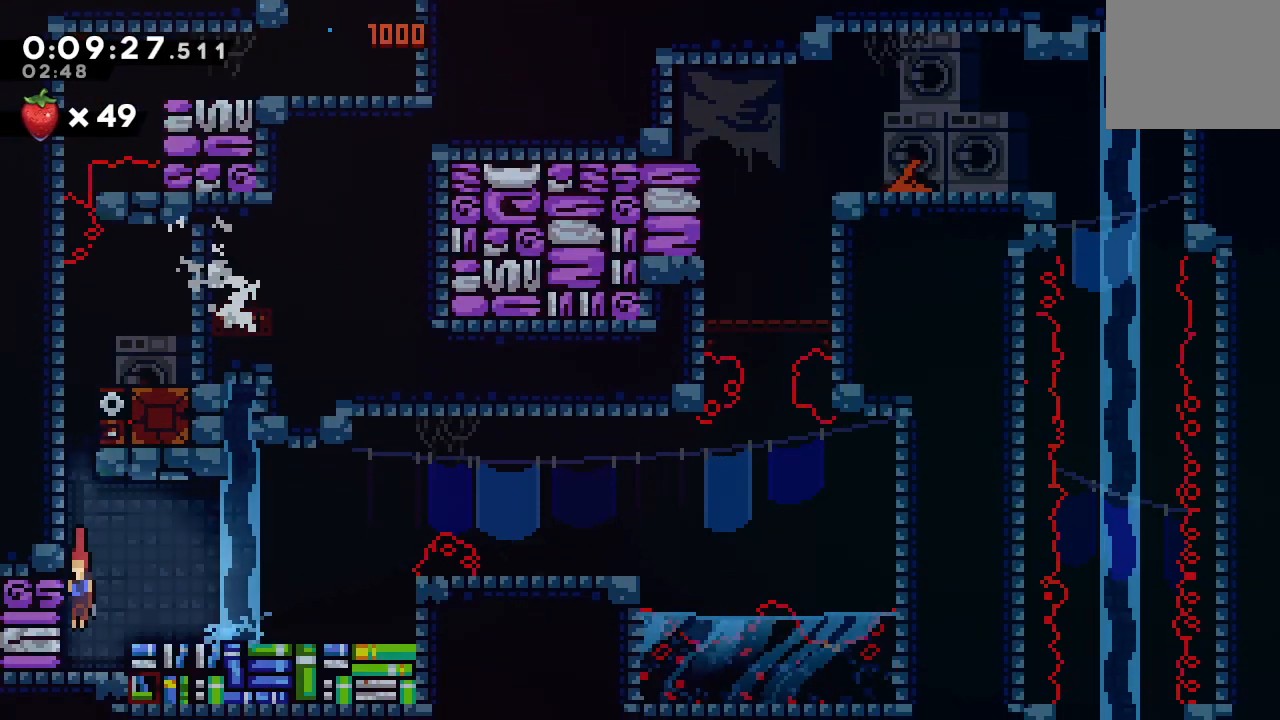
{"buttons": ["CIRCLE", "DPAD_RIGHT"], "left_stick": "center", "right_stick": "center", "events": [[33, "DPAD_DOWN", "up"], [100, "DPAD_LEFT", "down"], [117, "CROSS", "down"], [250, "CROSS", "up"], [250, "DPAD_LEFT", "up"], [283, "DPAD_RIGHT", "down"], [333, "CIRCLE", "down"]]}
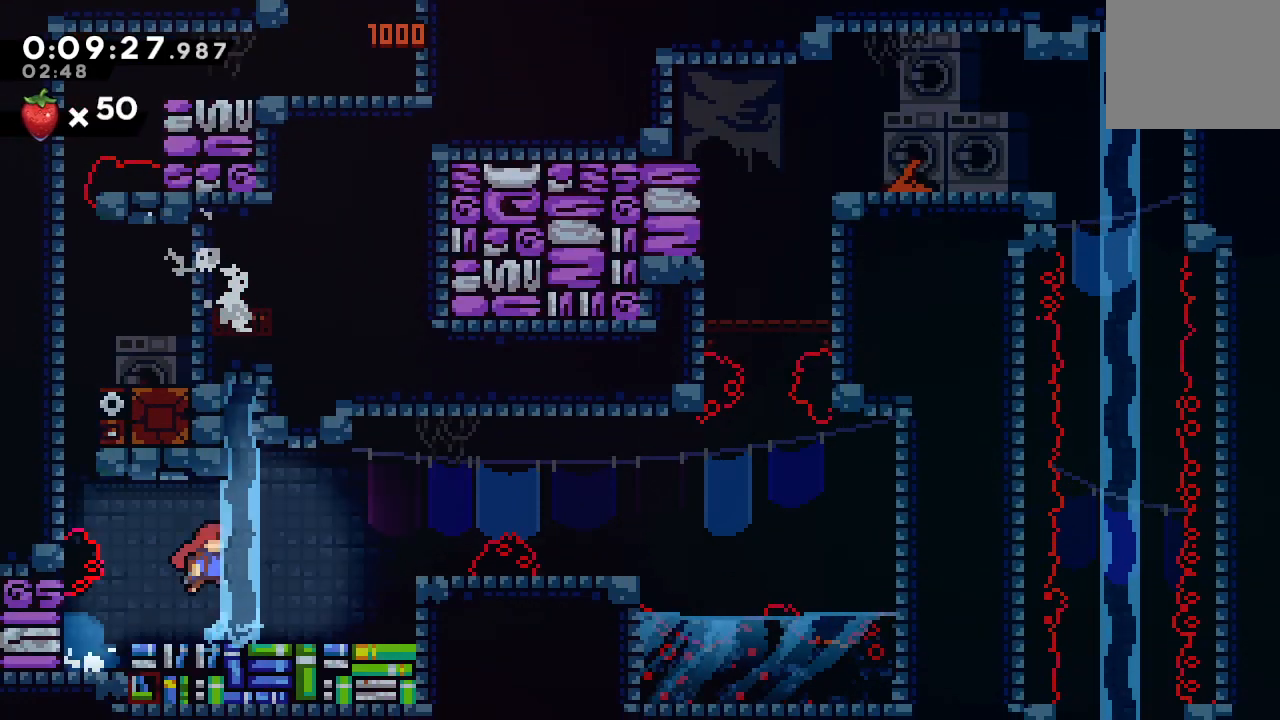
{"buttons": ["CIRCLE", "DPAD_RIGHT"], "left_stick": "center", "right_stick": "center", "events": [[100, "CIRCLE", "up"], [200, "CROSS", "down"], [317, "CROSS", "up"], [383, "CIRCLE", "down"]]}